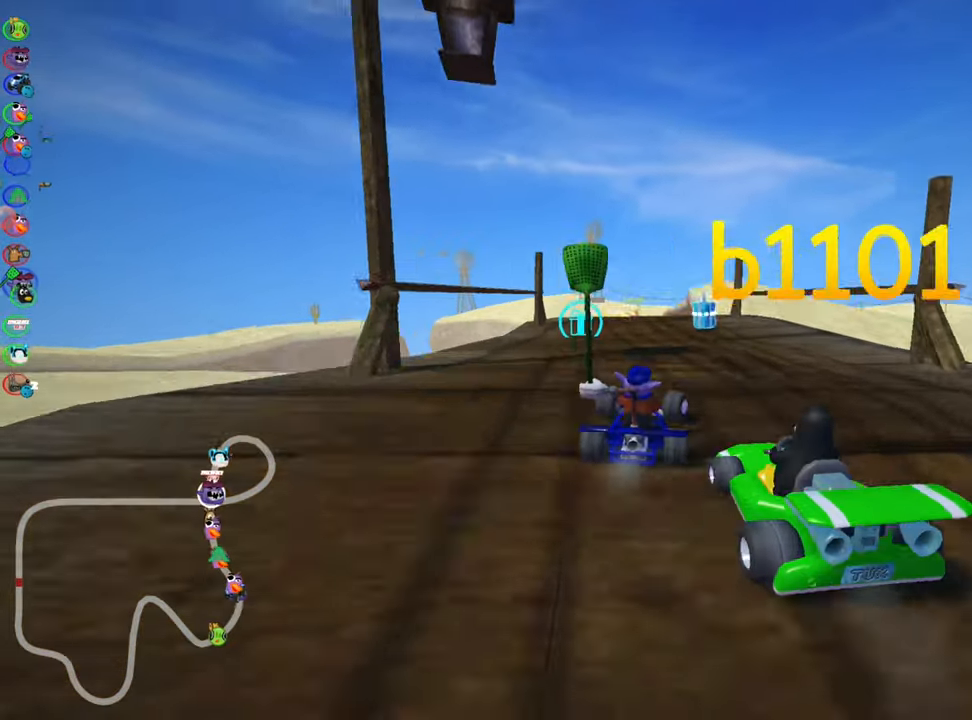
Gameplay with keyboard; each line is a JSON object with the keys held at the frame after it. "events" lists presses ("down") and releases ("up") of "down", "fire", "flag", "left", "look", "nitro", "right", "skid" and "up" between this image and that frame as [ms after this image, input, new state], when the widget could be followed in between. No other keys are recorded. Mouse input is not recorded. Key names are as the overlay labels them; some are game actions (e.g. jump) rather than physical keys.
{"keys": ["right", "skid", "up"], "events": [[267, "left", "down"], [300, "skid", "down"], [483, "left", "up"], [500, "right", "down"]]}
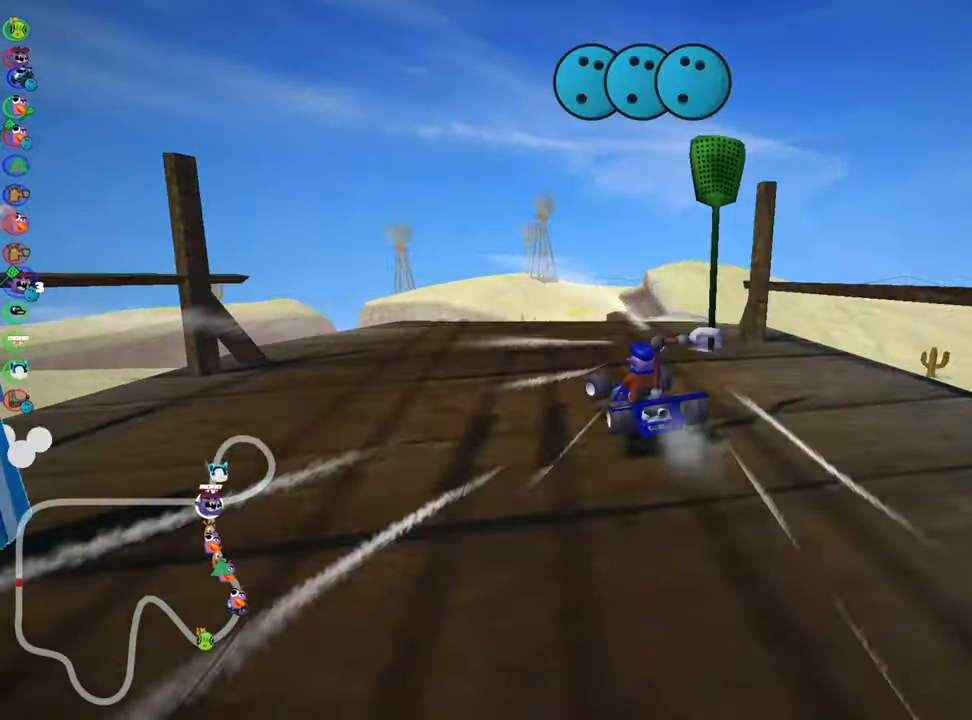
{"keys": ["right", "skid", "up"], "events": []}
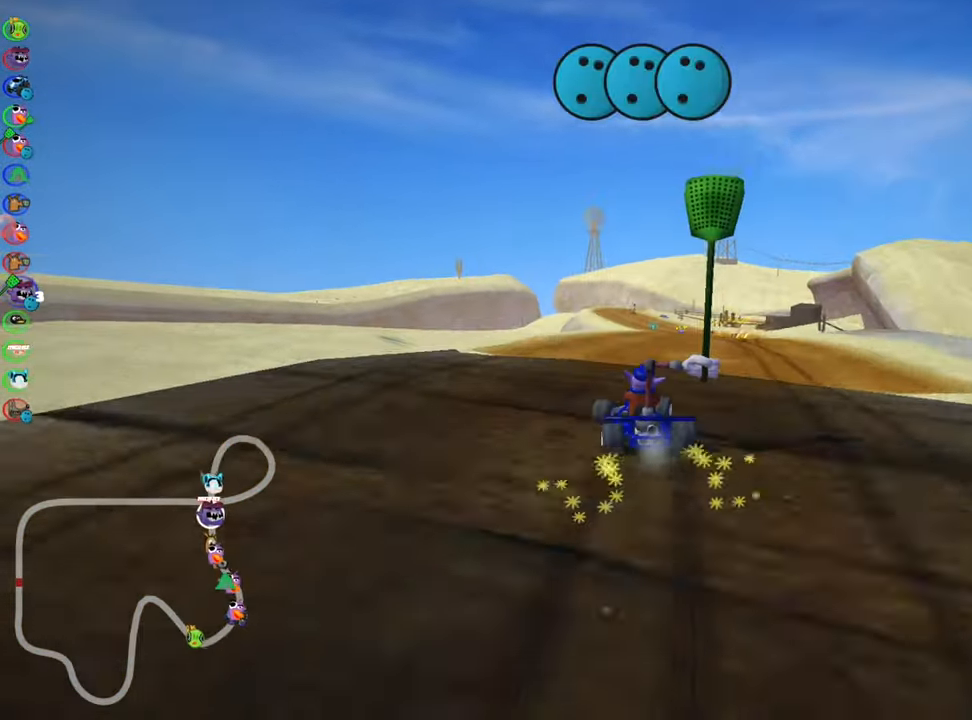
{"keys": ["up"], "events": [[183, "nitro", "down"], [233, "skid", "up"], [383, "nitro", "up"], [417, "right", "up"]]}
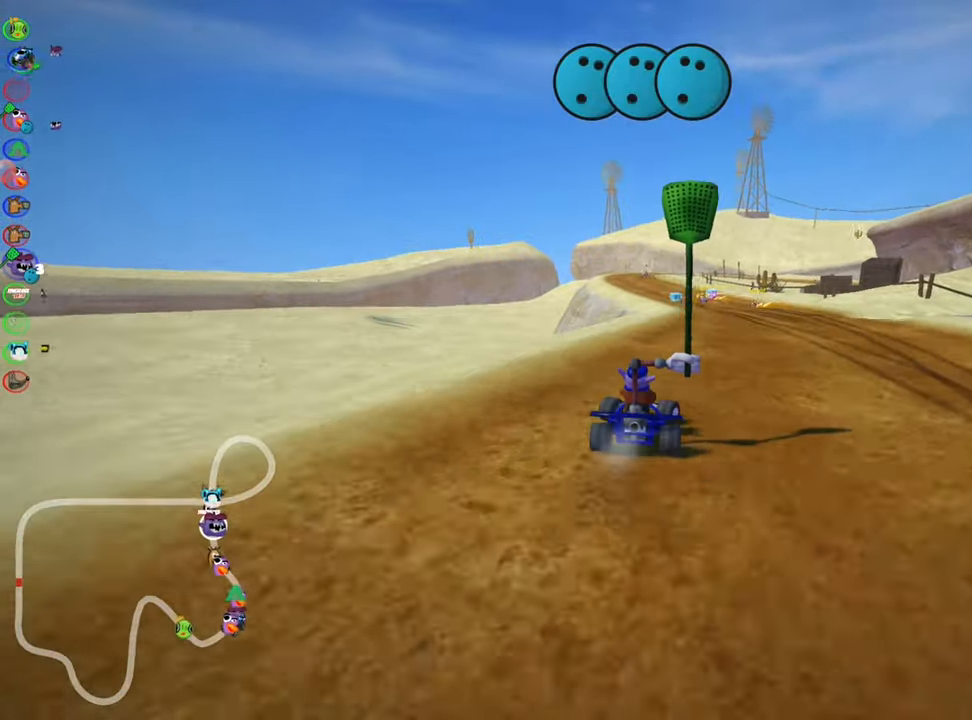
{"keys": ["up"], "events": [[100, "look", "down"], [217, "fire", "down"], [350, "fire", "up"], [383, "look", "up"]]}
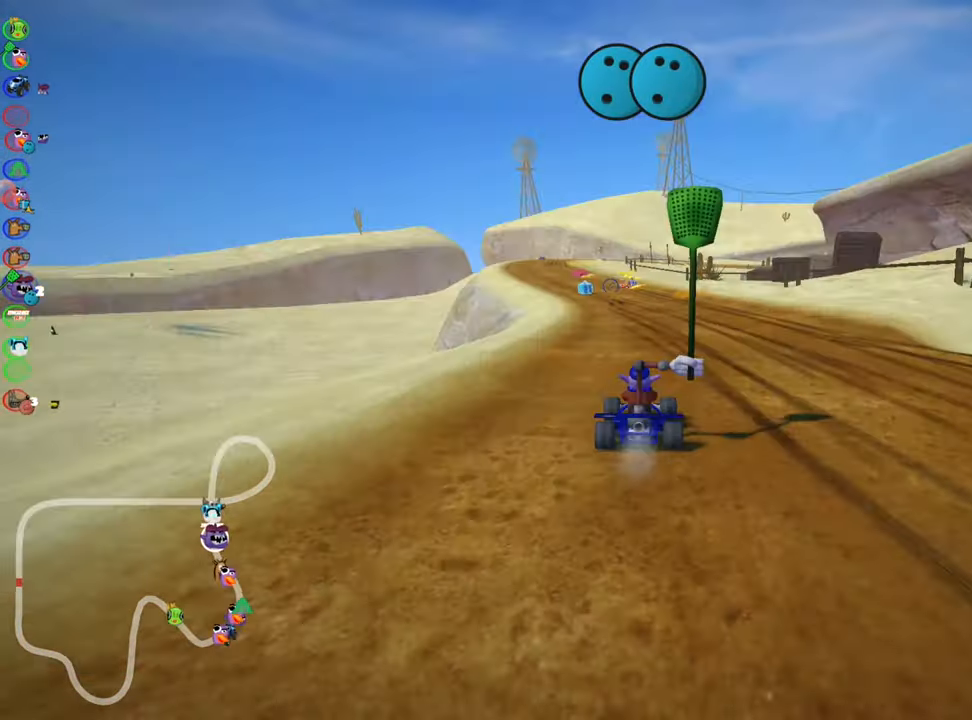
{"keys": ["left", "skid", "up"], "events": [[117, "right", "down"], [317, "right", "up"], [350, "skid", "down"], [367, "left", "down"]]}
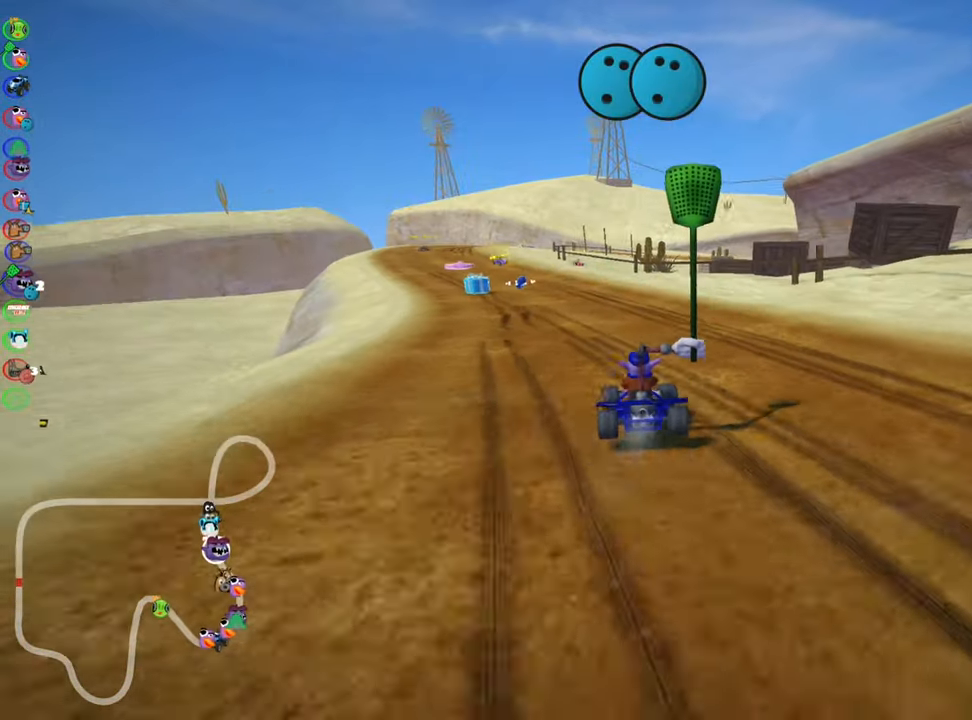
{"keys": ["right", "skid", "up"], "events": [[183, "left", "up"], [417, "right", "down"]]}
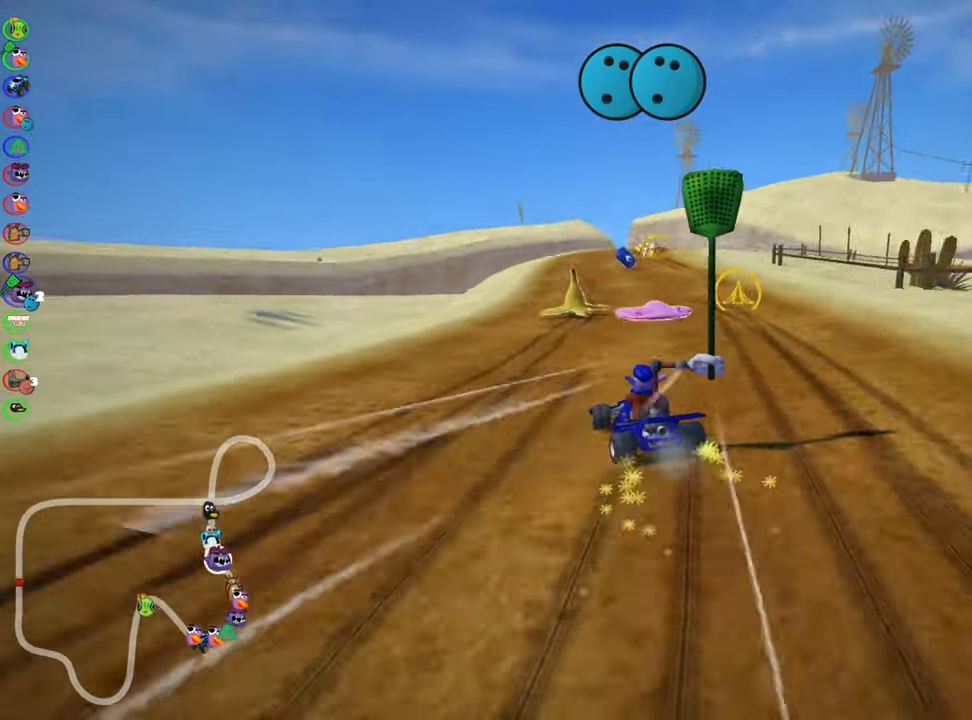
{"keys": ["left", "up"], "events": [[217, "skid", "up"], [333, "nitro", "down"], [383, "right", "up"], [417, "nitro", "up"], [500, "left", "down"]]}
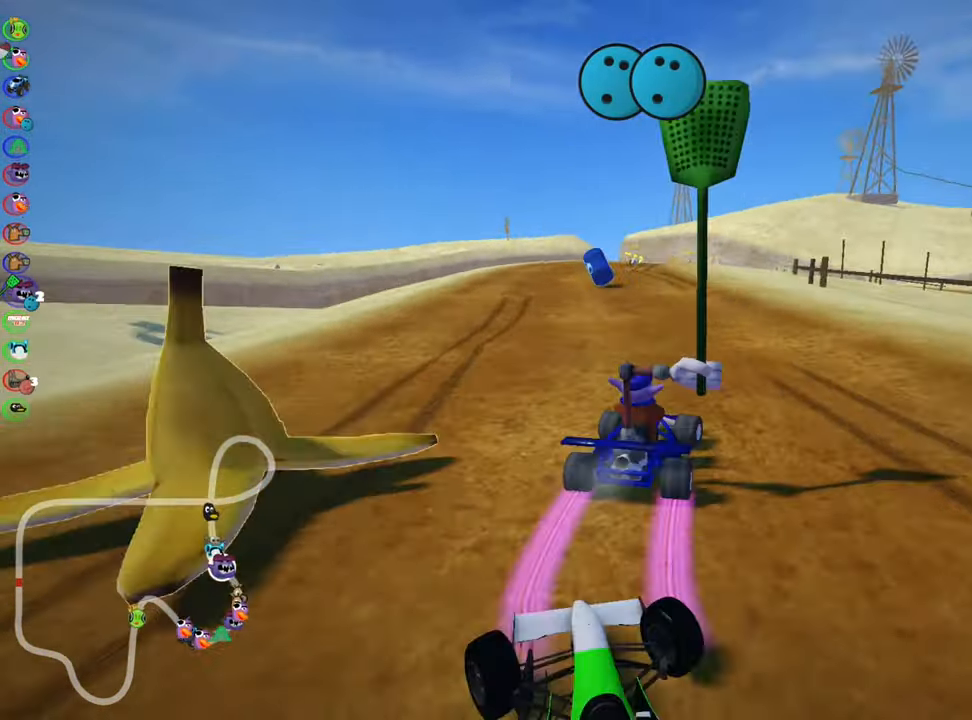
{"keys": ["up"], "events": [[450, "left", "up"]]}
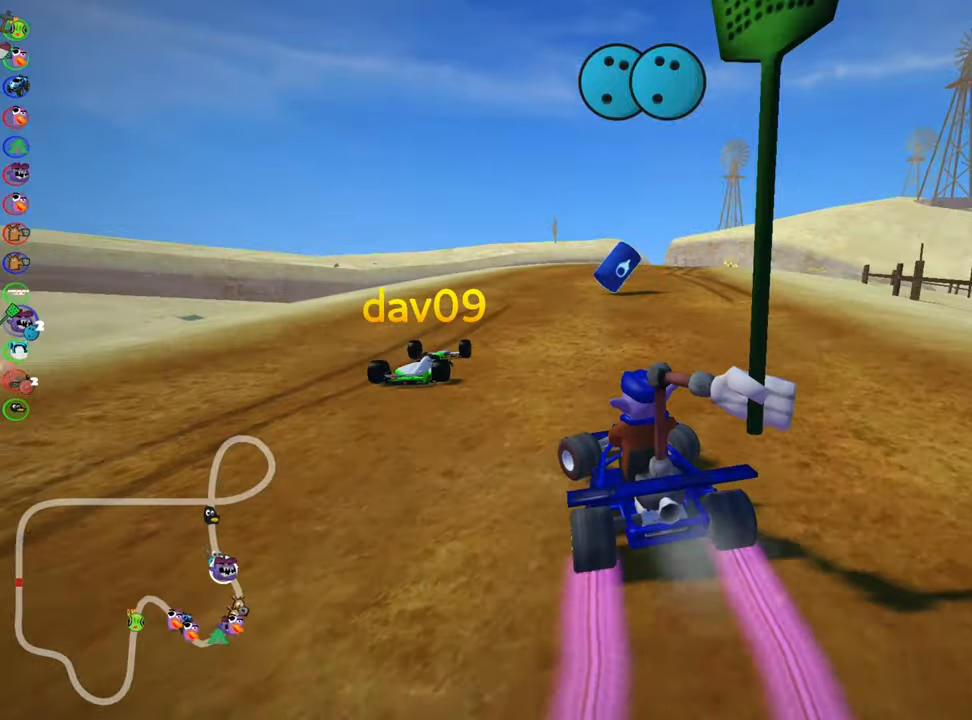
{"keys": ["up"], "events": [[67, "right", "down"], [400, "right", "up"]]}
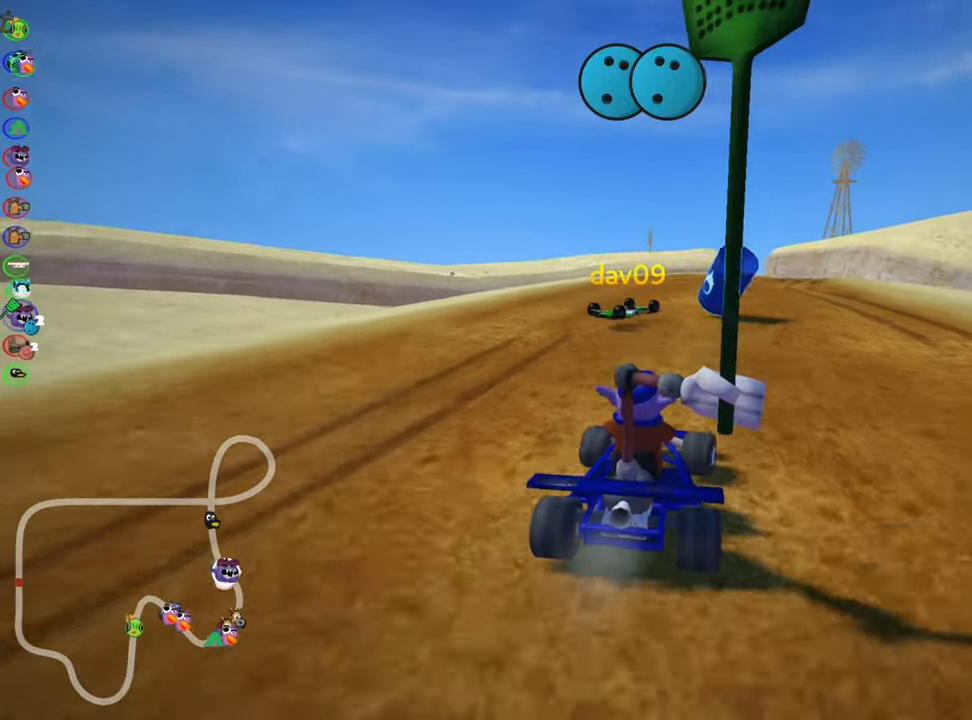
{"keys": ["left", "nitro", "up"], "events": [[67, "right", "down"], [184, "right", "up"], [384, "left", "down"], [417, "nitro", "down"]]}
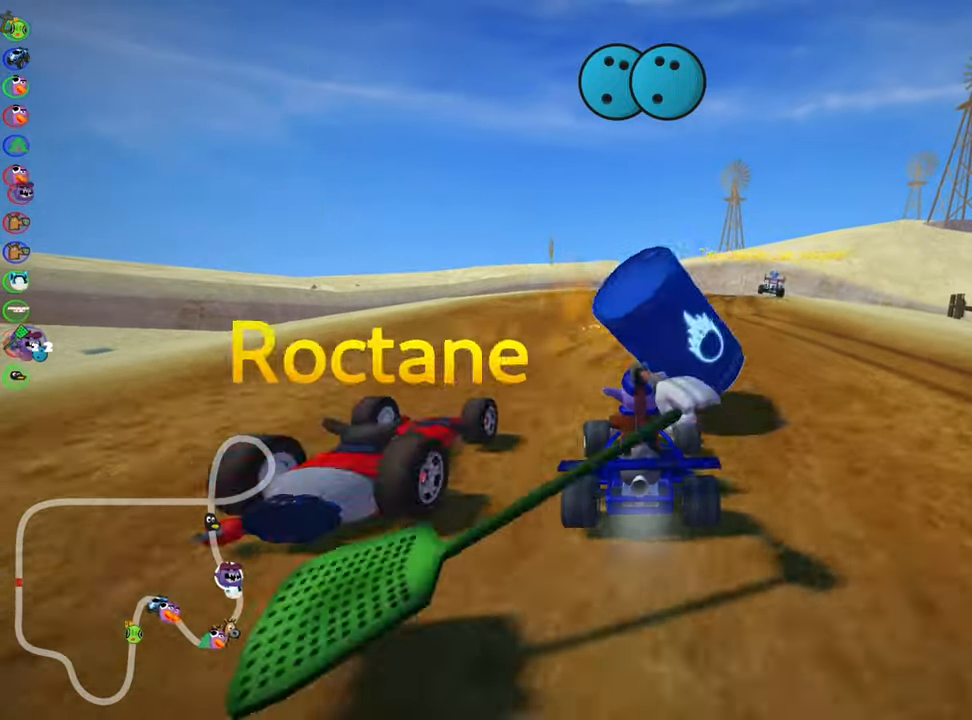
{"keys": ["left", "skid", "up"], "events": [[100, "nitro", "up"], [117, "left", "up"], [167, "skid", "down"], [184, "right", "down"], [367, "right", "up"], [434, "left", "down"]]}
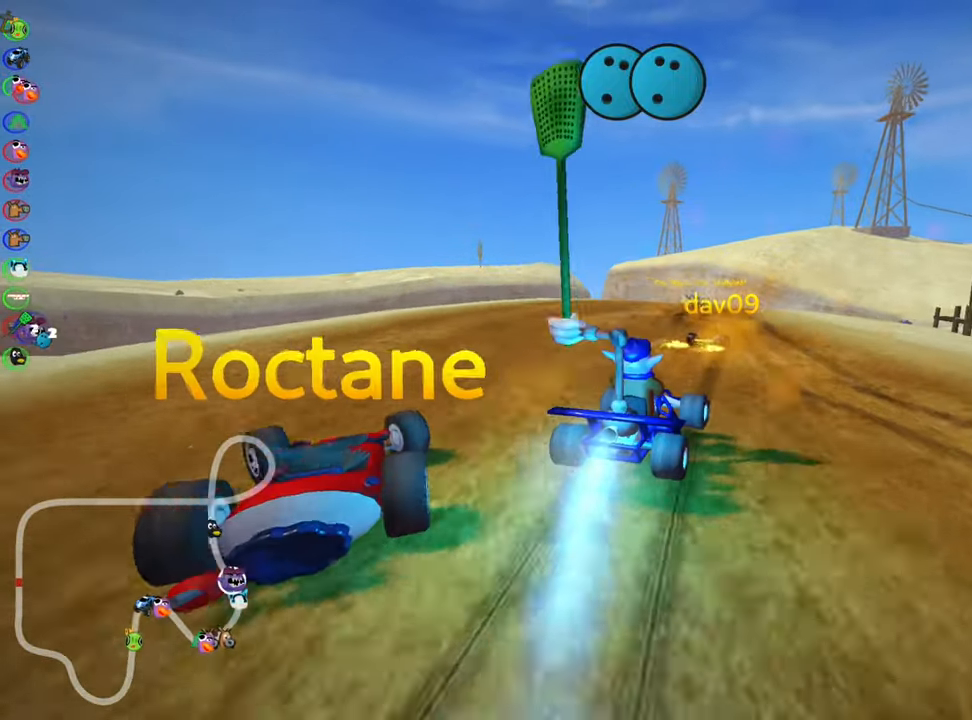
{"keys": ["left", "up"], "events": [[500, "skid", "up"]]}
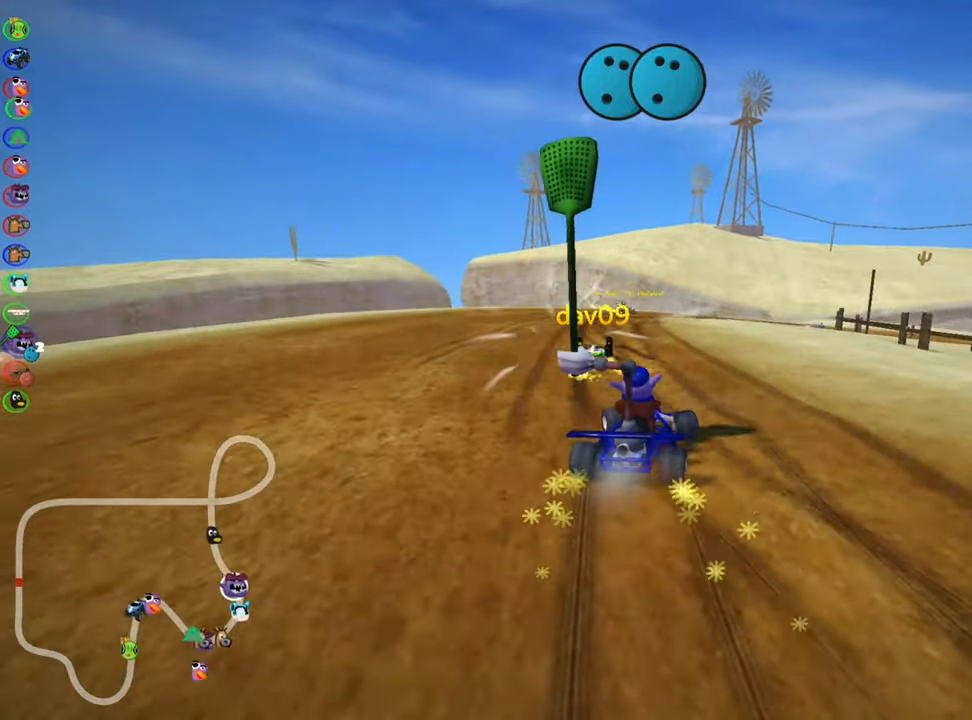
{"keys": ["up"], "events": [[134, "left", "up"], [150, "right", "down"], [234, "nitro", "down"], [350, "fire", "down"], [350, "nitro", "up"], [417, "right", "up"], [434, "fire", "up"]]}
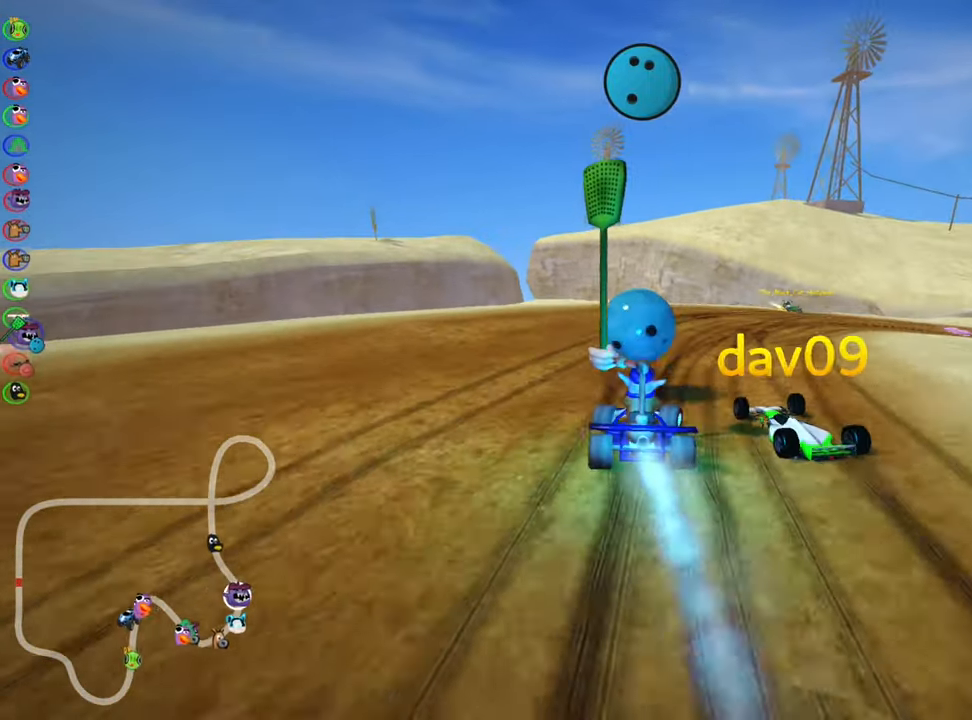
{"keys": ["right", "skid", "up"], "events": [[150, "right", "down"], [150, "skid", "down"]]}
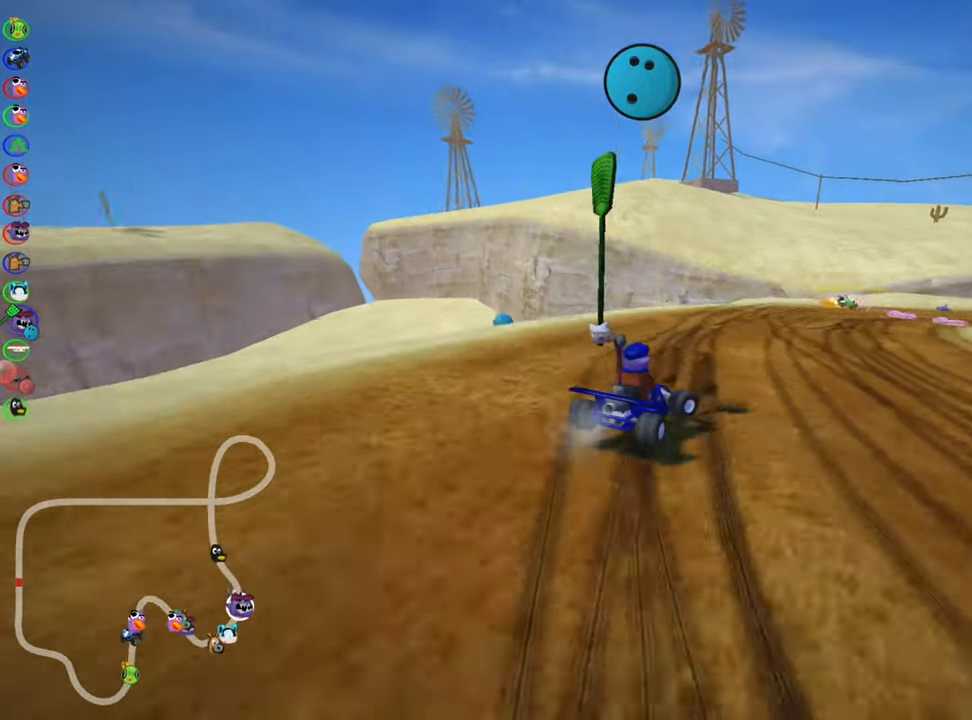
{"keys": ["left", "right", "skid", "up"], "events": [[467, "left", "down"]]}
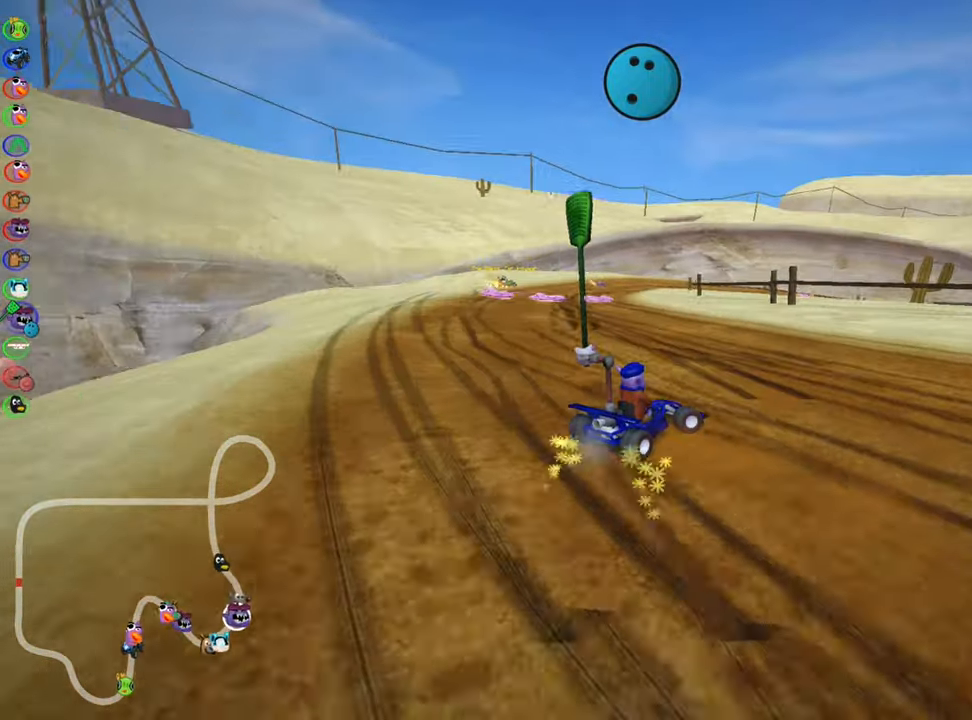
{"keys": ["left", "skid", "up"], "events": [[17, "right", "up"], [167, "left", "up"], [500, "left", "down"]]}
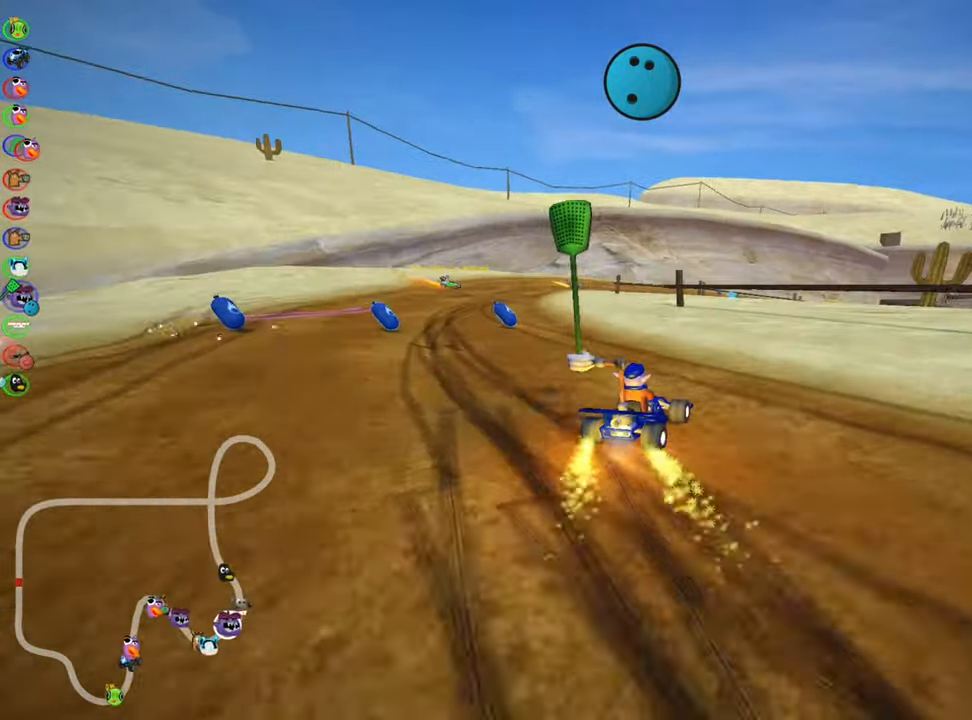
{"keys": ["up"], "events": [[100, "skid", "up"], [217, "nitro", "down"], [367, "left", "up"], [384, "nitro", "up"]]}
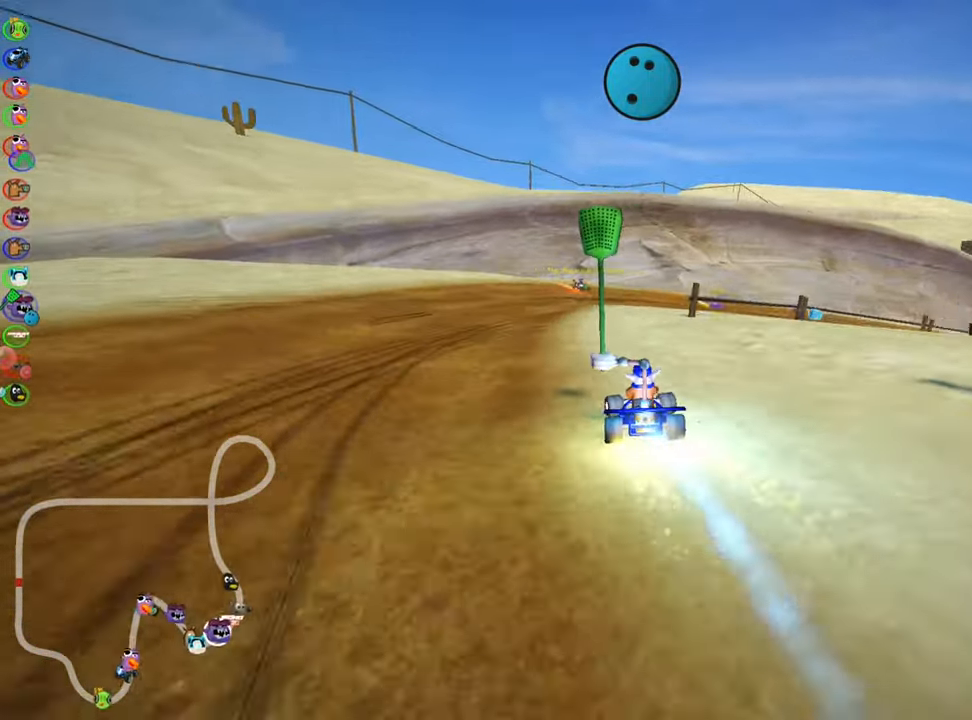
{"keys": ["right", "up"], "events": [[116, "skid", "down"], [150, "right", "down"], [450, "skid", "up"]]}
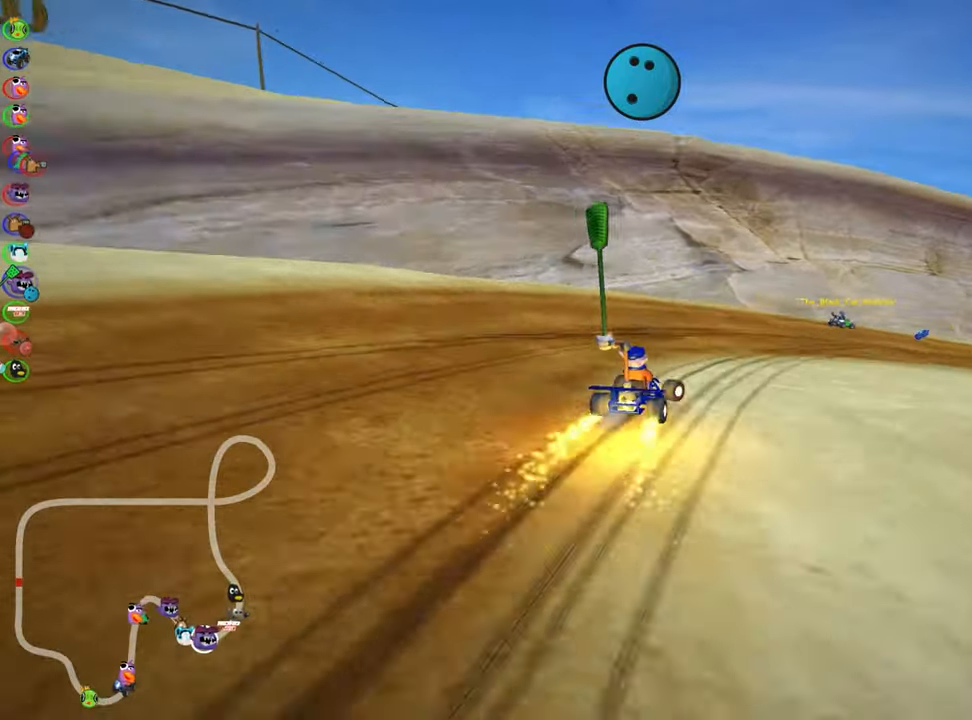
{"keys": ["up"], "events": [[266, "nitro", "down"], [383, "right", "up"], [400, "nitro", "up"]]}
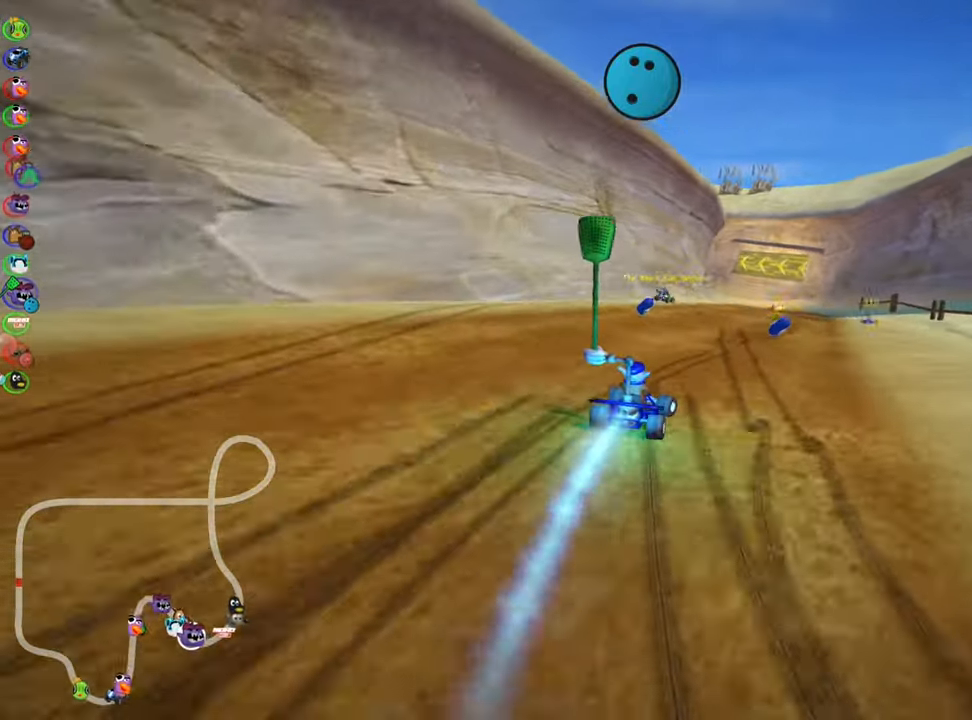
{"keys": ["left", "skid", "up"], "events": [[66, "right", "down"], [350, "right", "up"], [400, "skid", "down"], [433, "left", "down"]]}
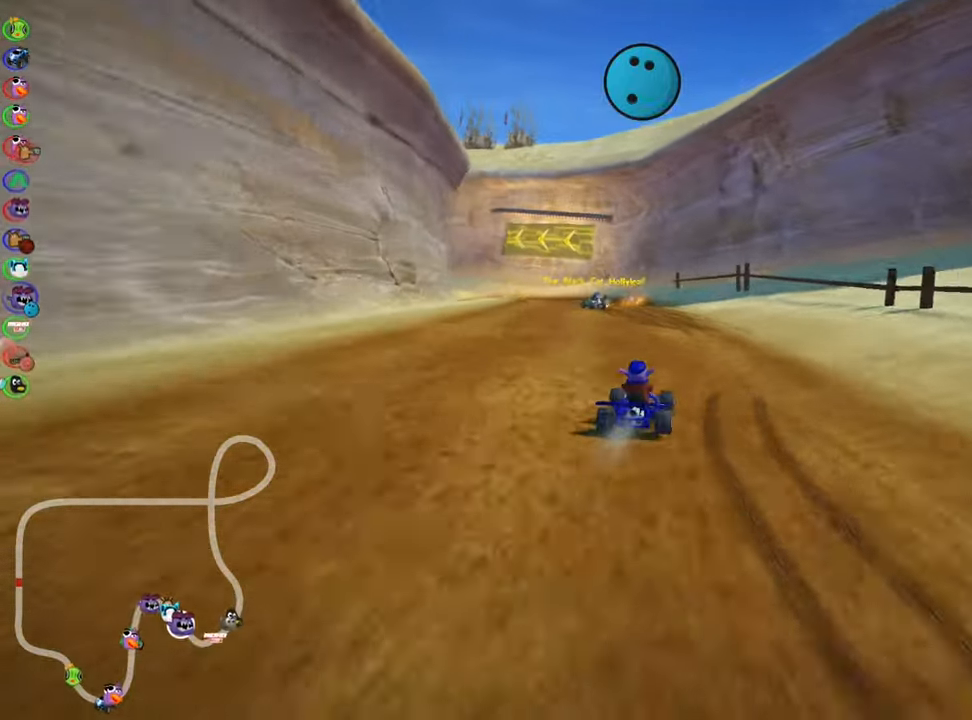
{"keys": ["left", "skid", "up"], "events": [[116, "left", "up"], [116, "right", "down"], [416, "left", "down"], [416, "right", "up"]]}
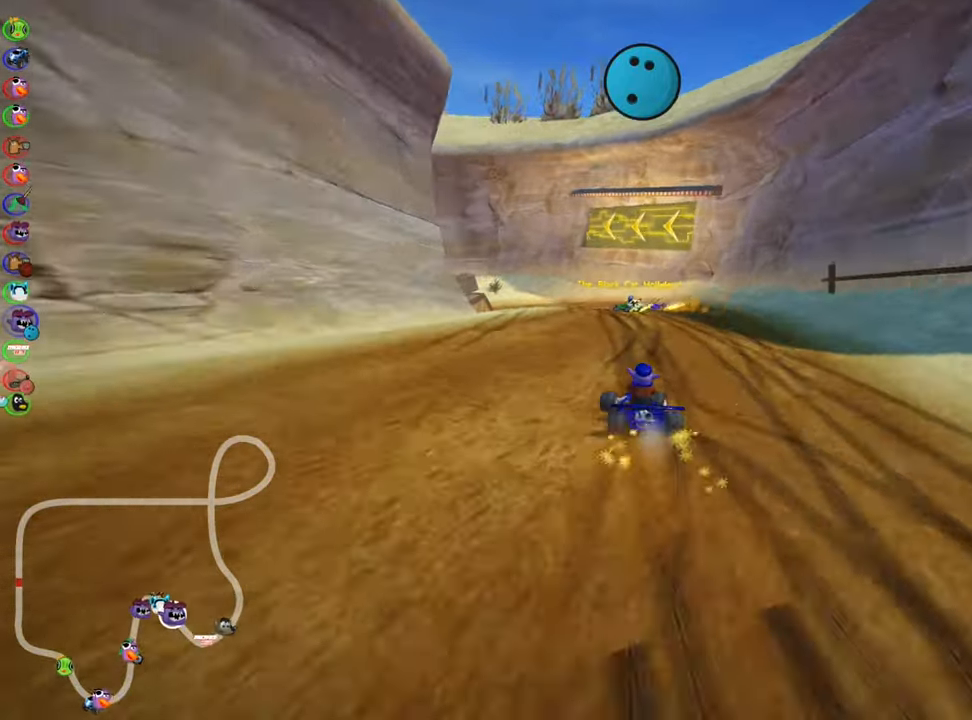
{"keys": ["left", "skid", "up"], "events": [[50, "left", "up"], [350, "left", "down"]]}
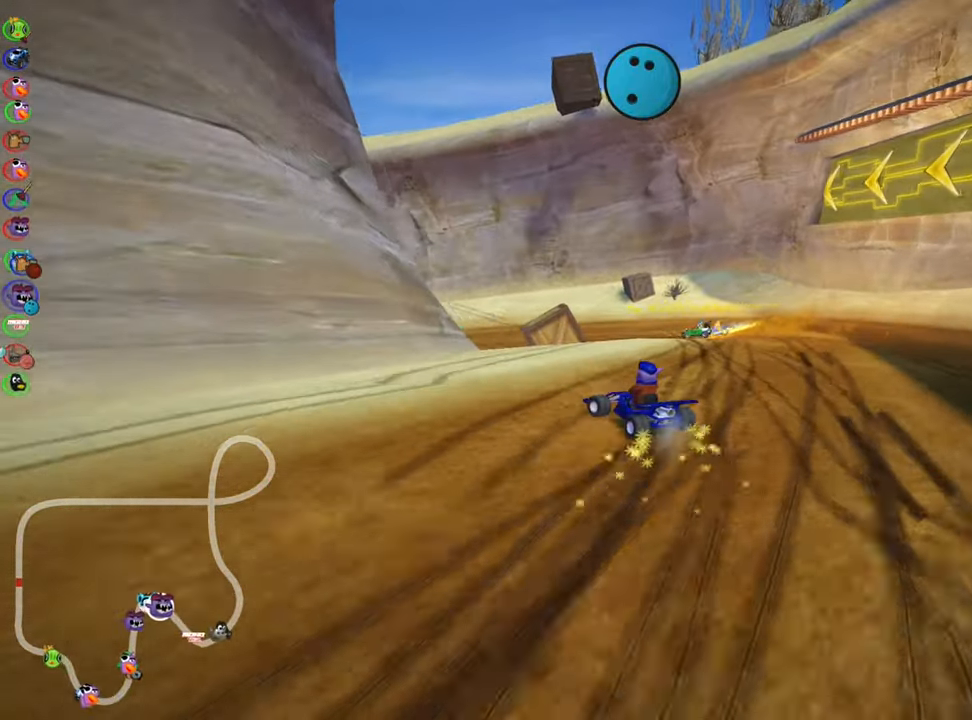
{"keys": ["up"], "events": [[233, "nitro", "down"], [350, "nitro", "up"], [366, "left", "up"], [466, "skid", "up"]]}
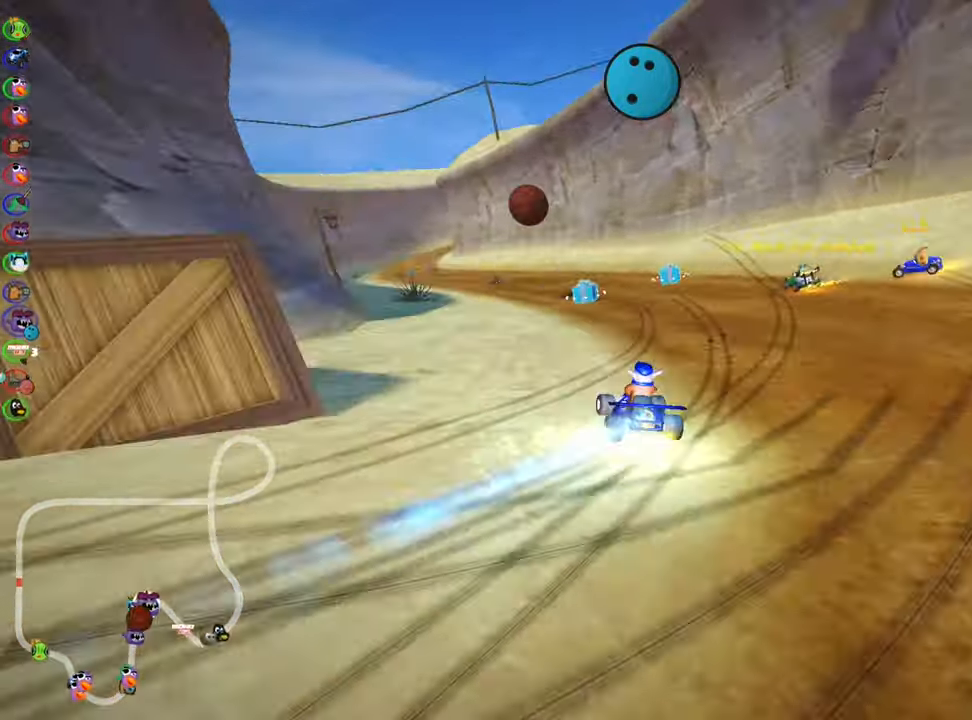
{"keys": ["left", "up"], "events": [[216, "left", "down"]]}
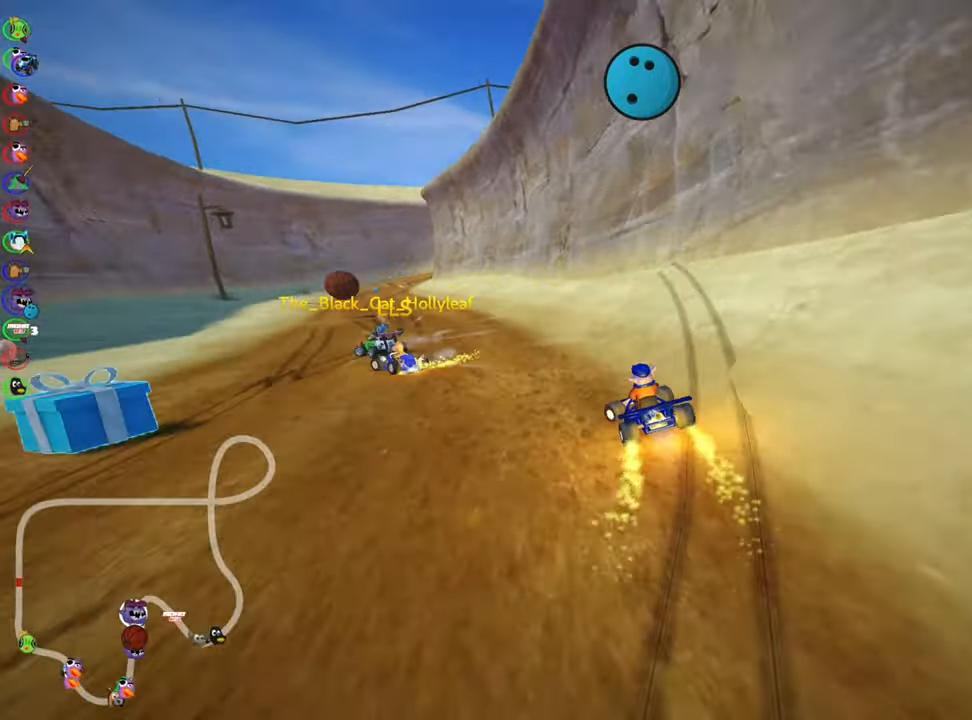
{"keys": ["right", "skid", "up"], "events": [[300, "left", "up"], [400, "skid", "down"], [416, "right", "down"]]}
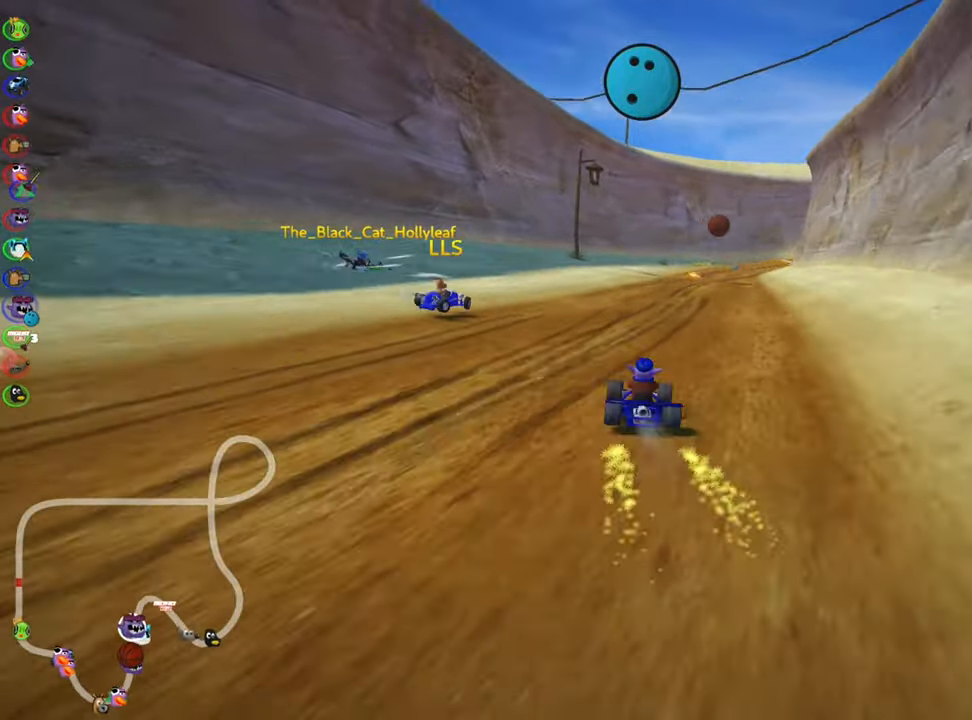
{"keys": ["left", "skid", "up"], "events": [[33, "right", "up"], [333, "left", "down"]]}
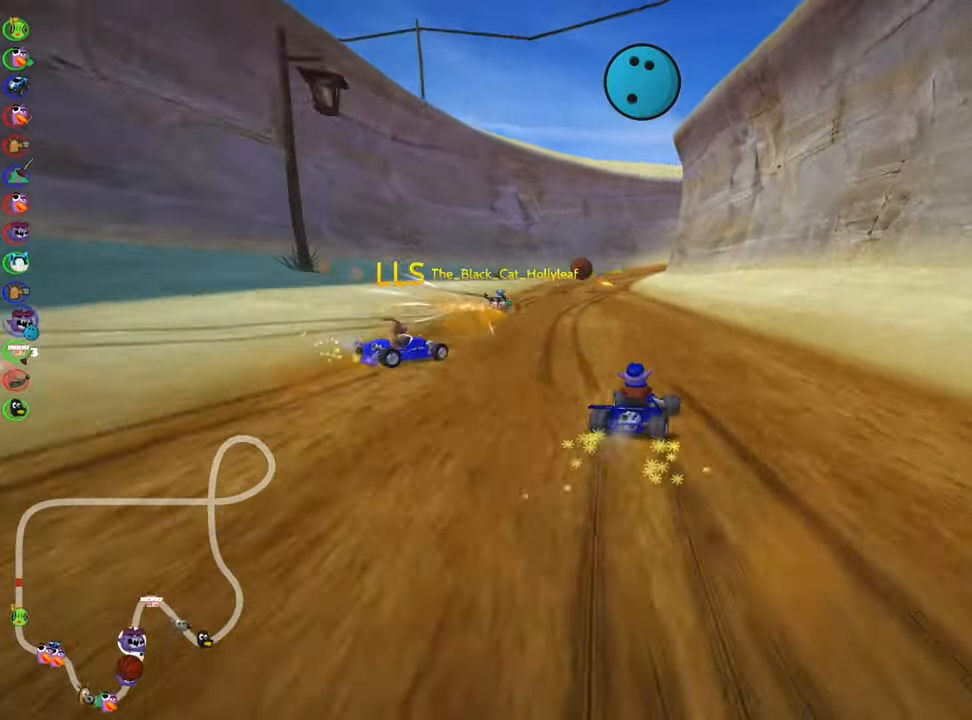
{"keys": ["left", "nitro", "up"], "events": [[433, "nitro", "down"], [433, "skid", "up"]]}
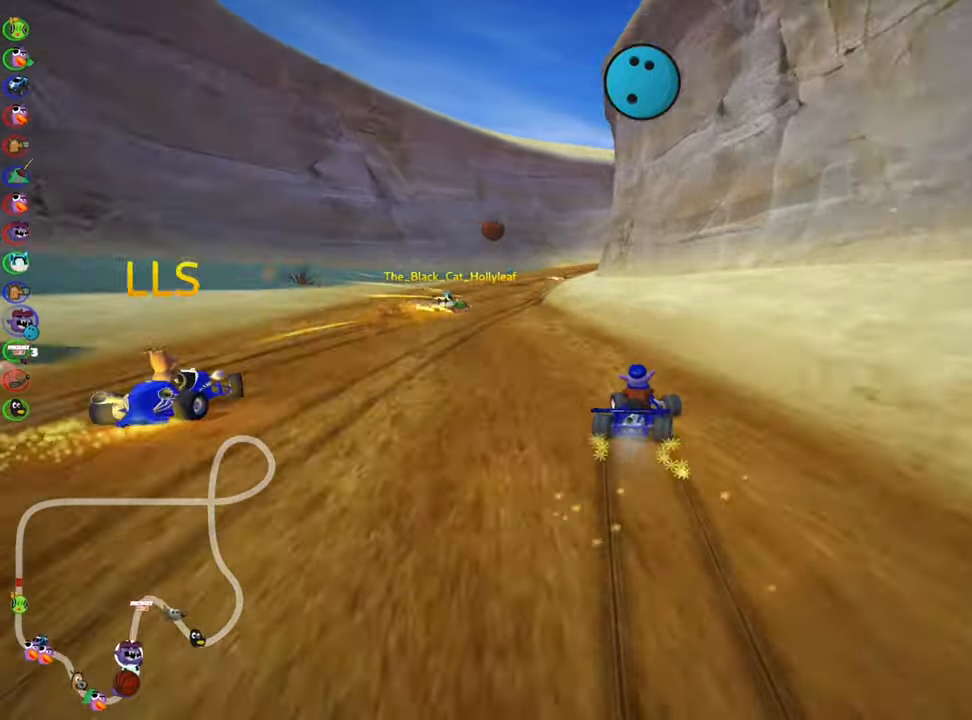
{"keys": ["left", "up"], "events": [[66, "left", "up"], [83, "nitro", "up"], [300, "left", "down"]]}
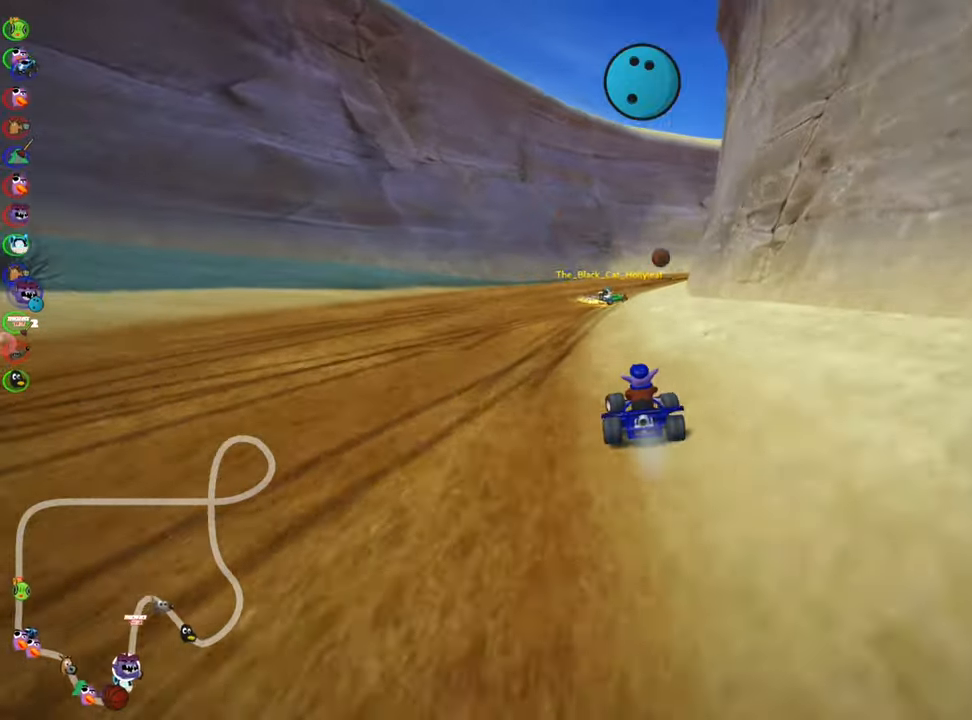
{"keys": ["right", "skid", "up"], "events": [[17, "left", "up"], [150, "skid", "down"], [183, "right", "down"]]}
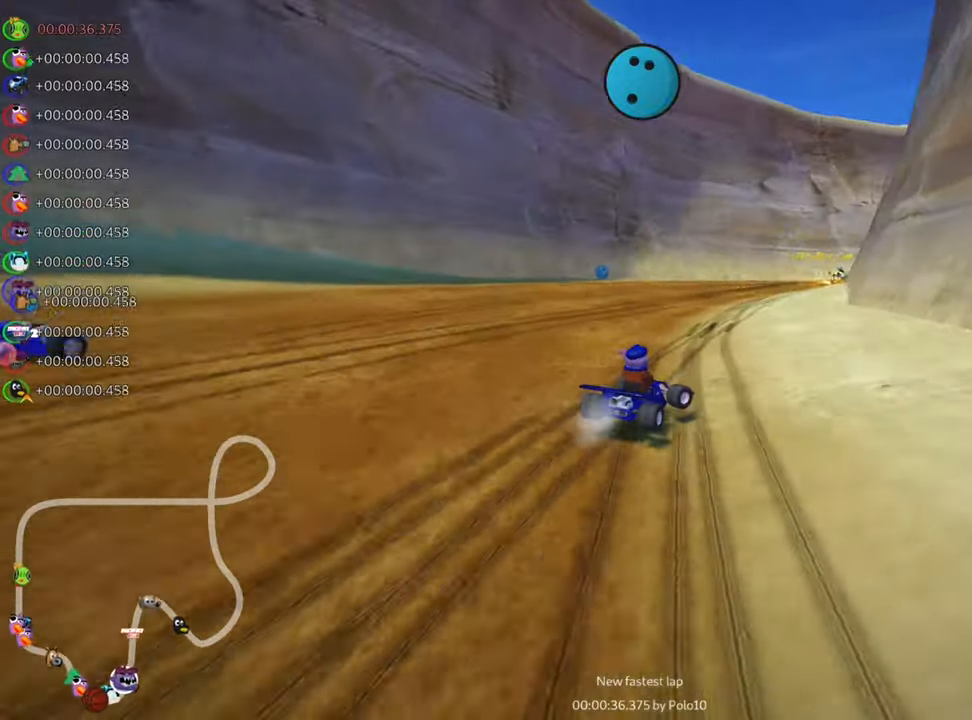
{"keys": ["left", "skid", "up"], "events": [[217, "left", "down"], [250, "right", "up"]]}